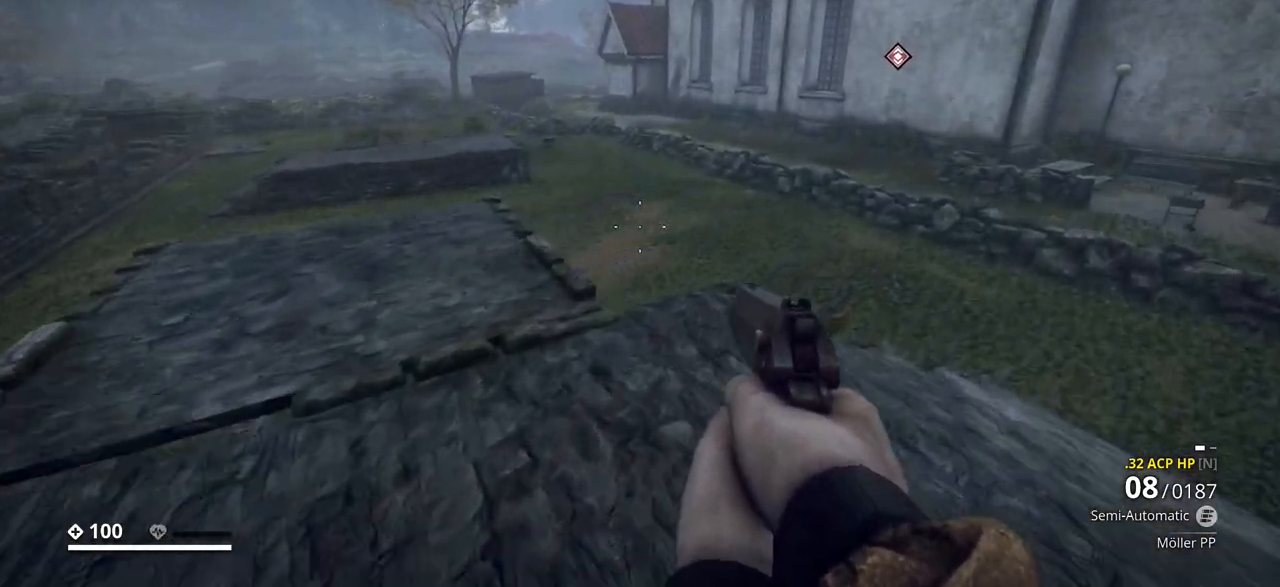
Gameplay with keyboard; each line is a JSON object with the keys held at the frame after it. "events" lists presses ("down") and releases ("up") of ".", "/", "0", "1", "2", "3", "4", "5", "6", "7", "8", "9", "a", "alt_l", "alt_r", "b", "backslash", "backspace", "c", "caps_lock", "comma", "ctrl_l", "ctrl_r", "d", "e", "equals", "escape", "f", "f1", "f10", "f11", "f12", "f2", "f3", "f4", "f5", "f6", "f7", "f8", "f9", "g", "h", "i", "j", "k", "l", "lbracket", "m", "minus", "n", "o", "p", "q", "quote", "r", "rbracket", "return", "s", "semicolon", "shift_l", "shift_r", "space", "super_l", "super_r", "t", "tab", "tilde", "u", "v", "w", "x", "y" and "z" between this image and that frame as [ms after this image, input, new state], when the widget could be followed in between. No other keys are recorded. Mouse input is not recorded.
{"keys": ["d", "w"], "events": []}
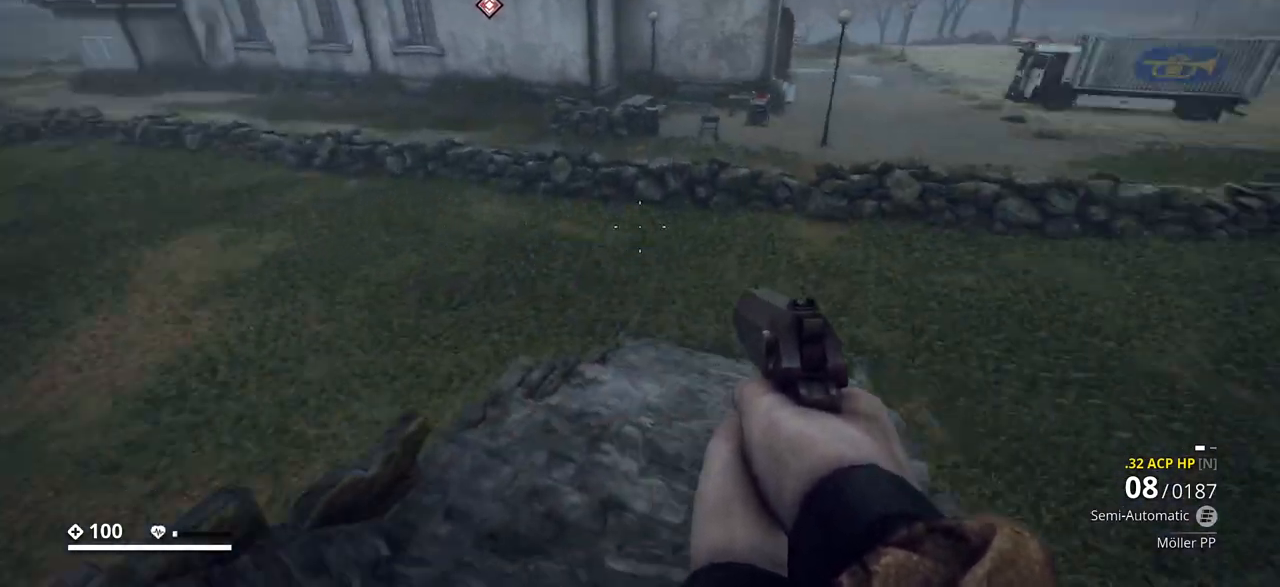
{"keys": ["shift_l", "w"], "events": [[50, "d", "up"], [317, "shift_l", "down"]]}
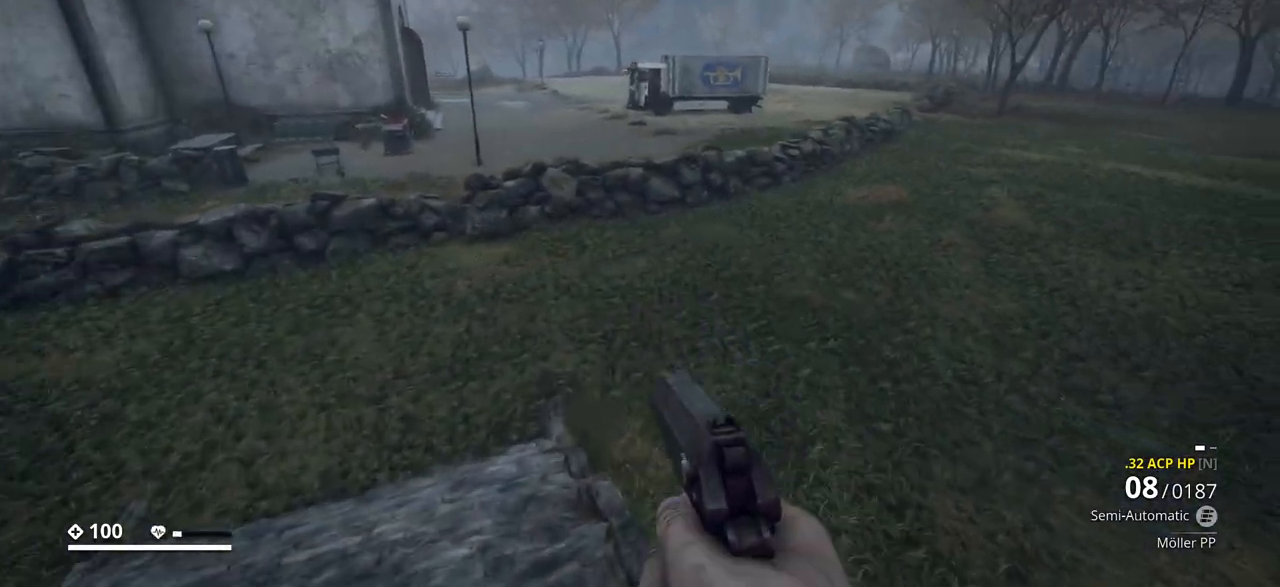
{"keys": ["shift_l", "w"], "events": []}
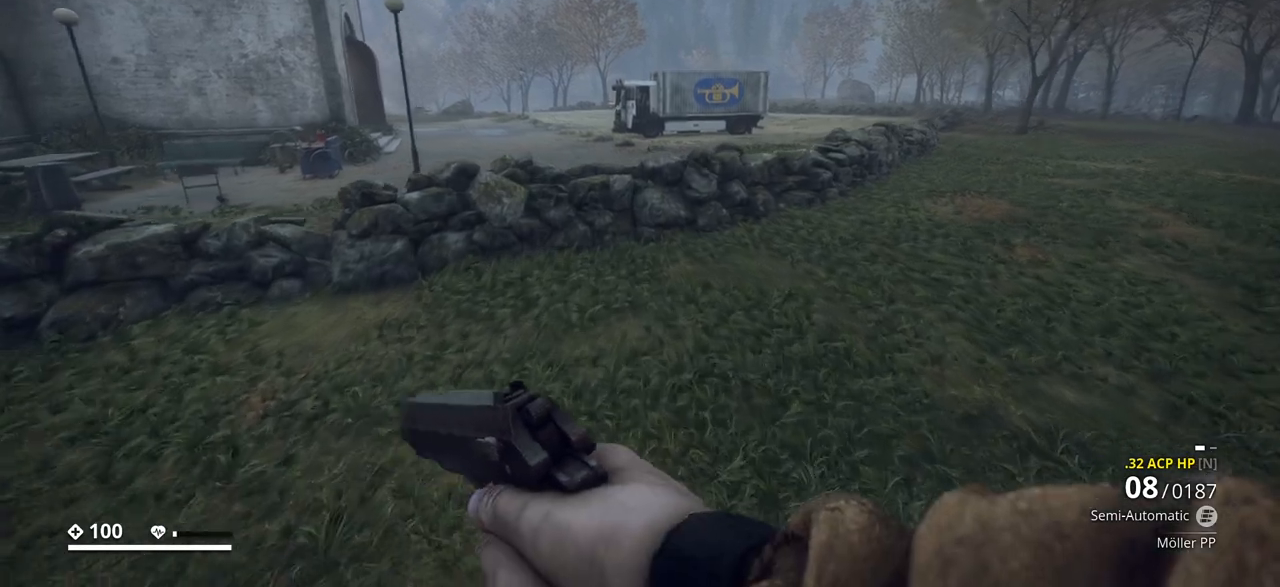
{"keys": ["shift_l", "w"], "events": []}
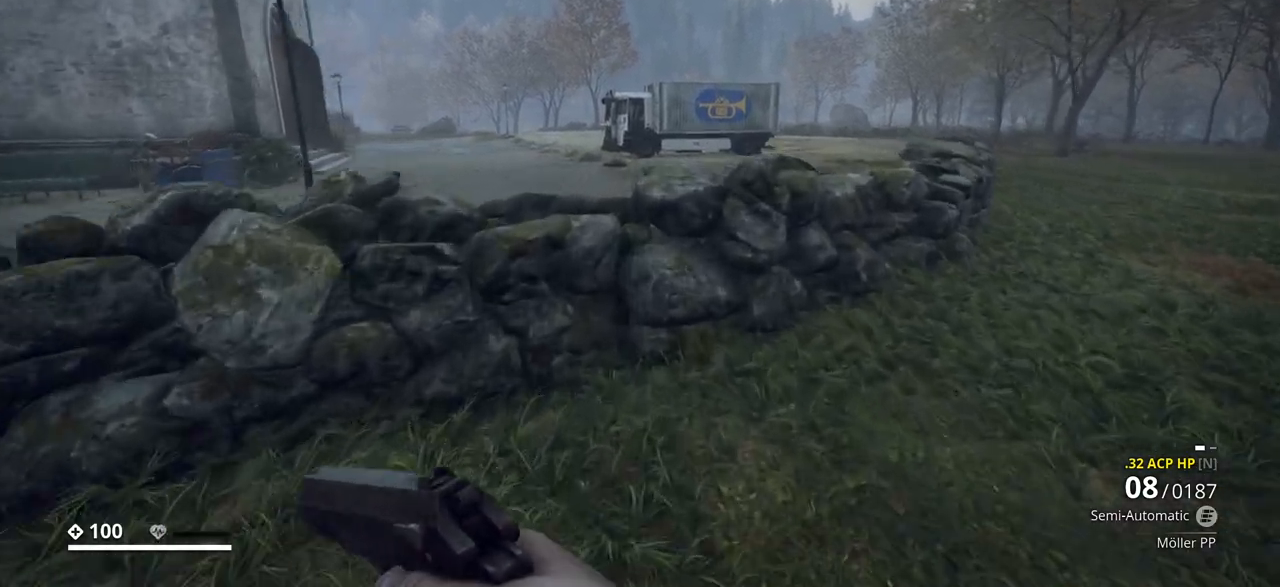
{"keys": ["shift_l", "w"], "events": [[50, "space", "down"], [233, "space", "up"]]}
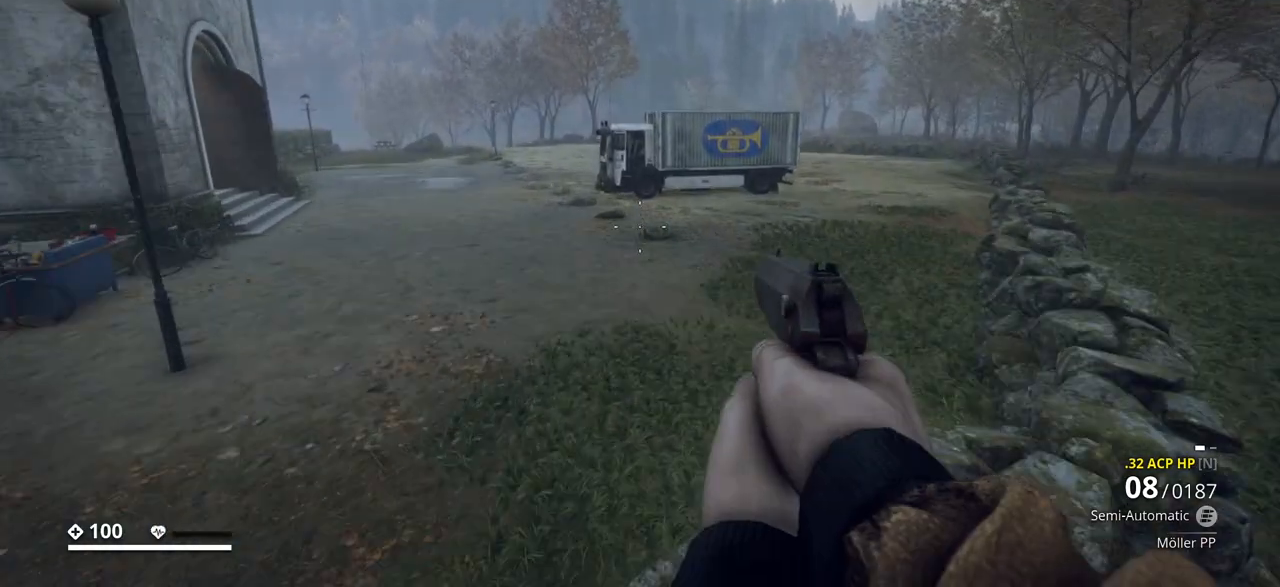
{"keys": ["w"], "events": [[250, "shift_l", "up"]]}
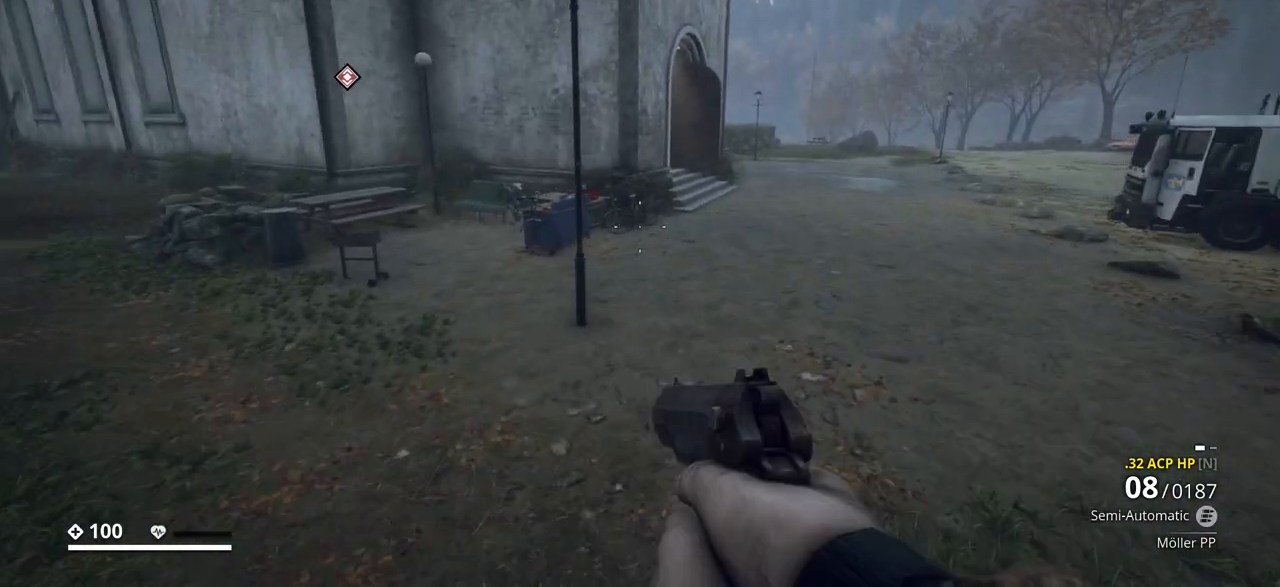
{"keys": ["w"], "events": []}
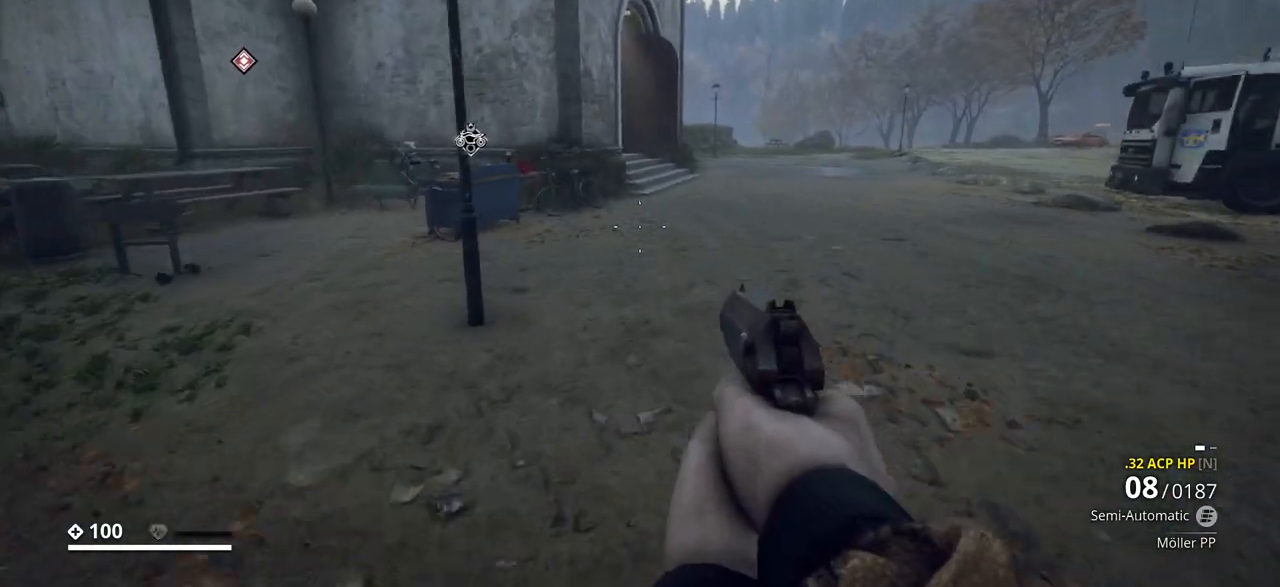
{"keys": ["w"], "events": []}
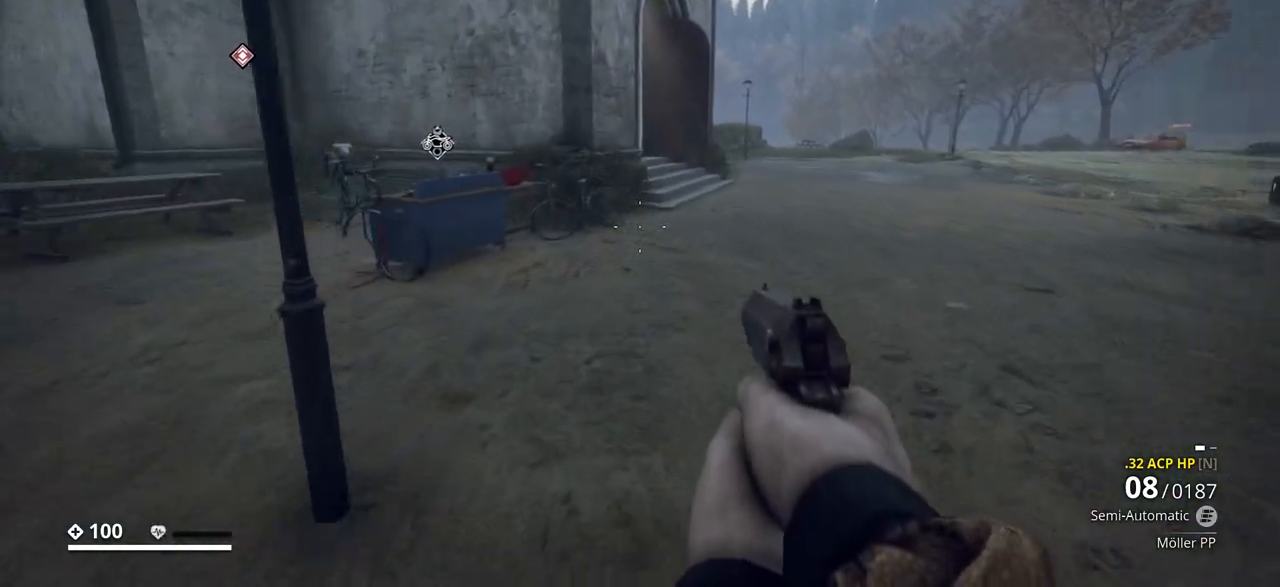
{"keys": ["w"], "events": []}
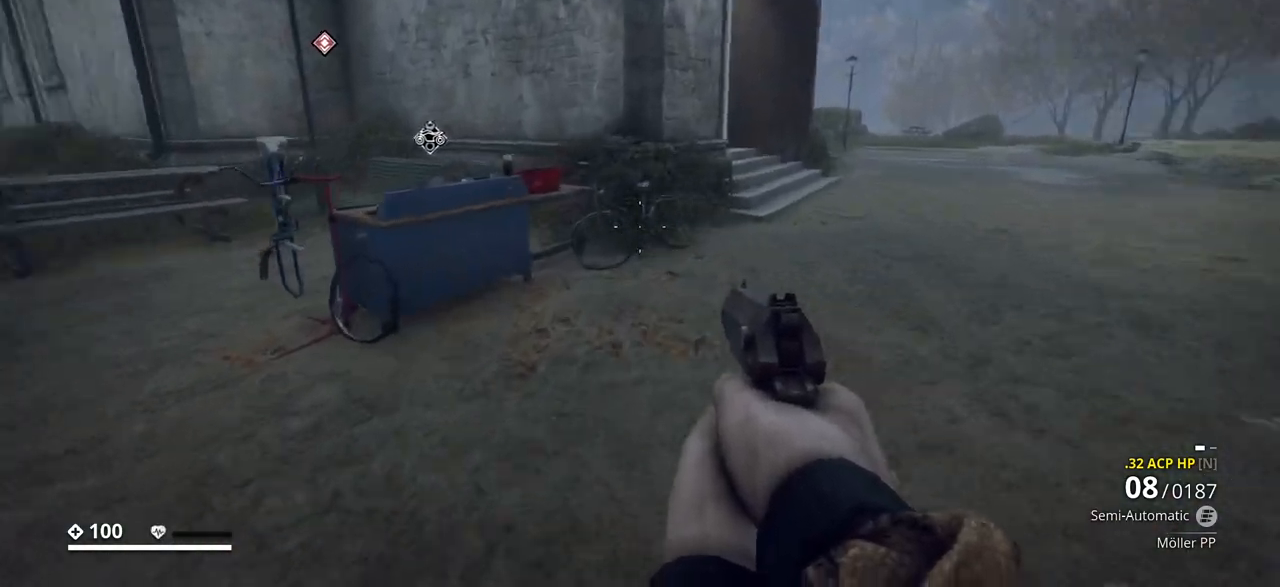
{"keys": ["w"], "events": [[233, "d", "down"], [483, "d", "up"]]}
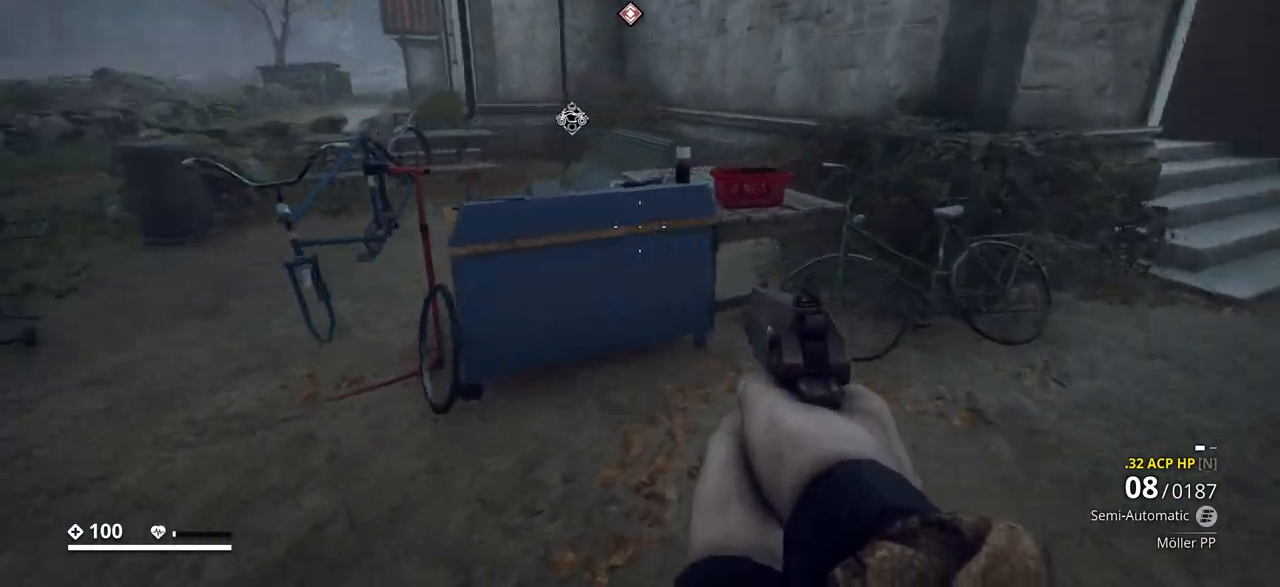
{"keys": [], "events": [[350, "w", "up"]]}
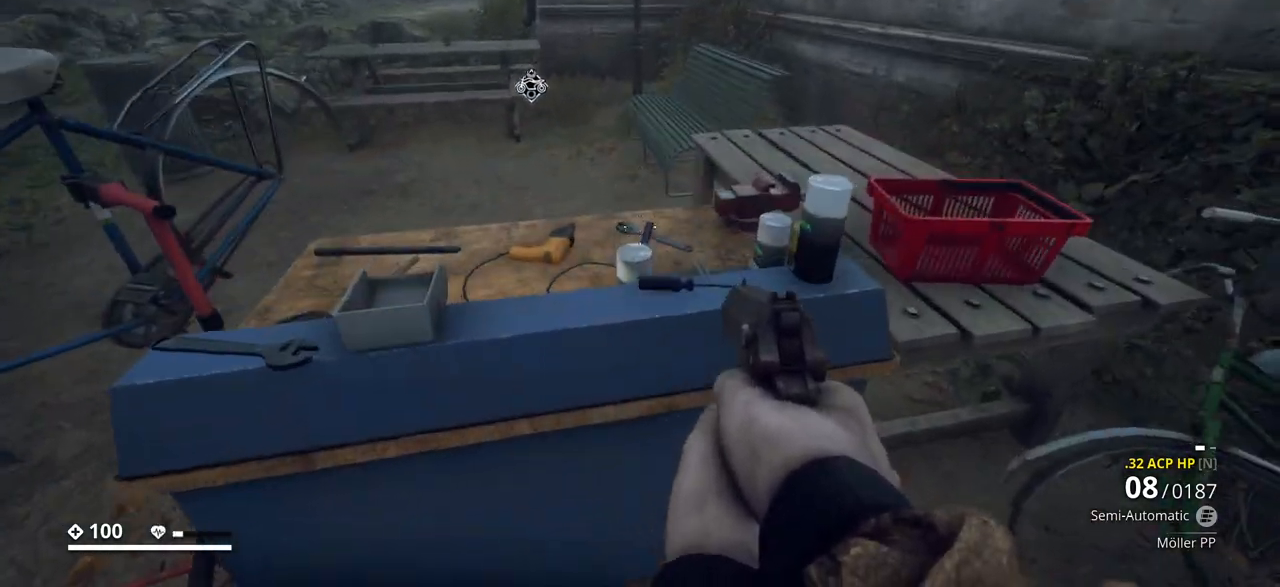
{"keys": ["a", "w"], "events": [[117, "e", "down"], [300, "w", "down"], [383, "e", "up"], [417, "a", "down"]]}
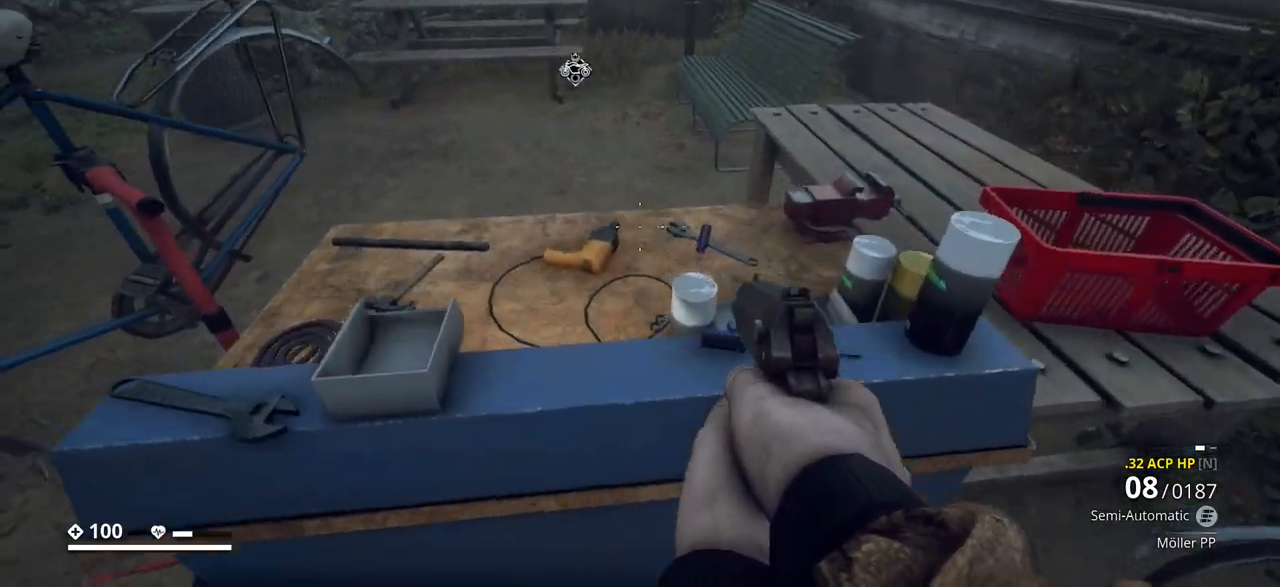
{"keys": ["w"], "events": [[350, "a", "up"]]}
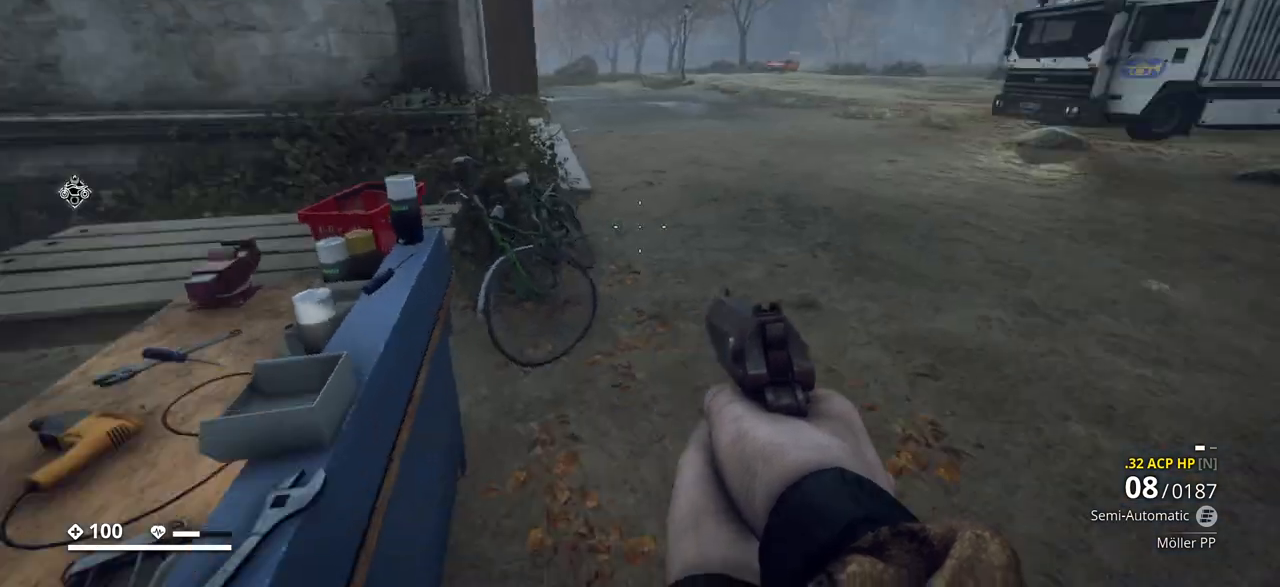
{"keys": ["shift_l", "w"], "events": [[67, "shift_l", "down"]]}
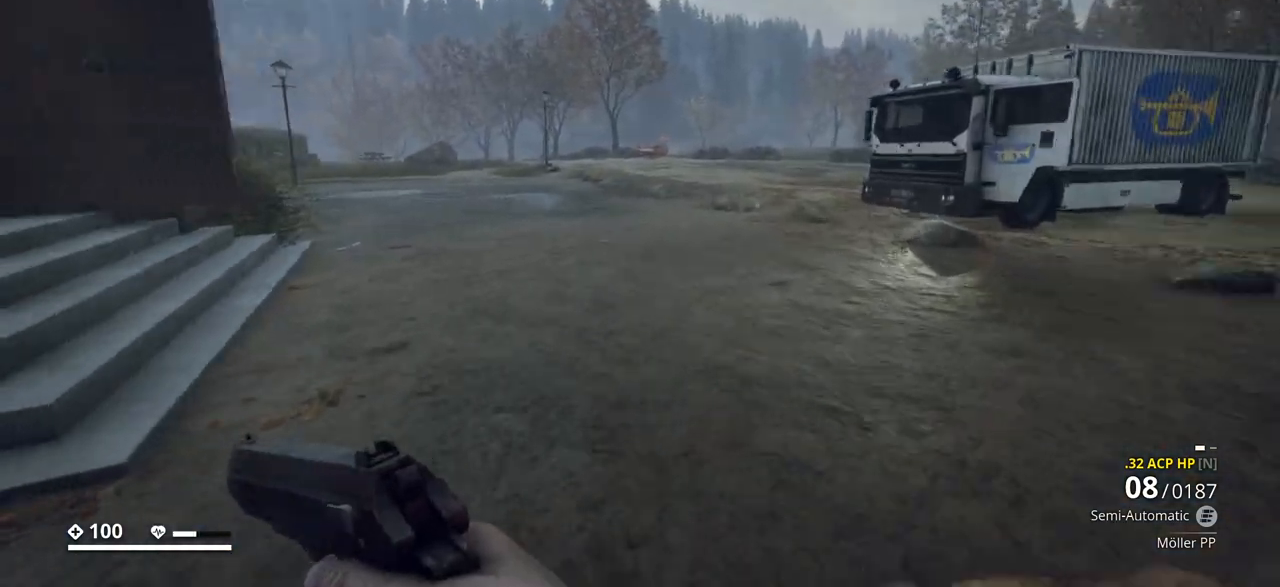
{"keys": ["w"], "events": [[100, "shift_l", "up"]]}
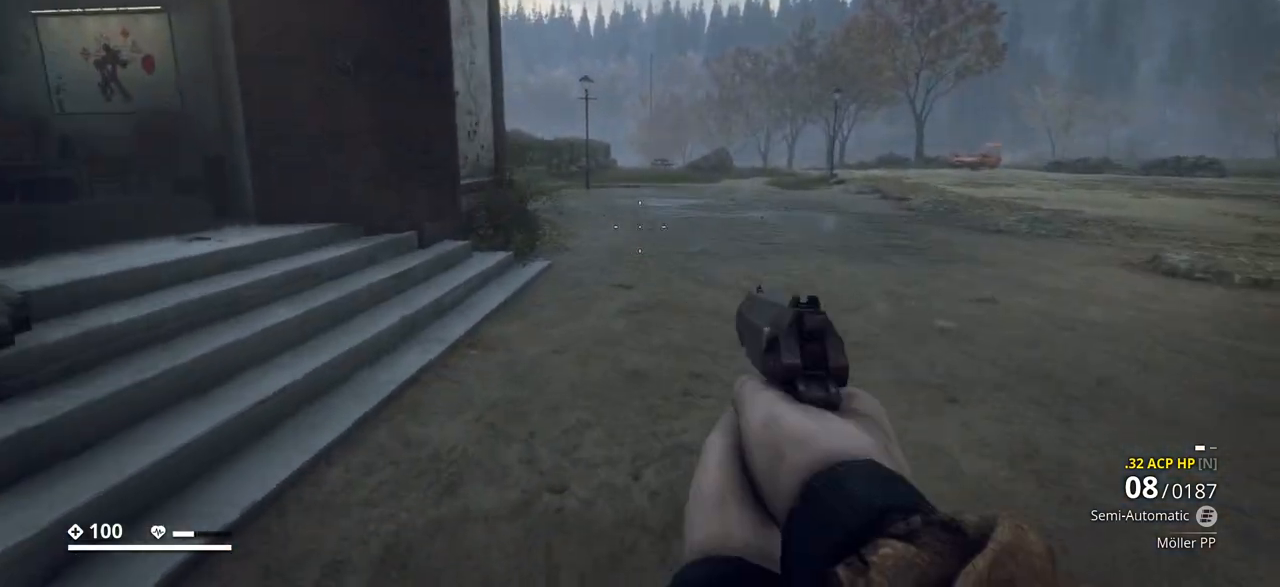
{"keys": [], "events": [[500, "w", "up"]]}
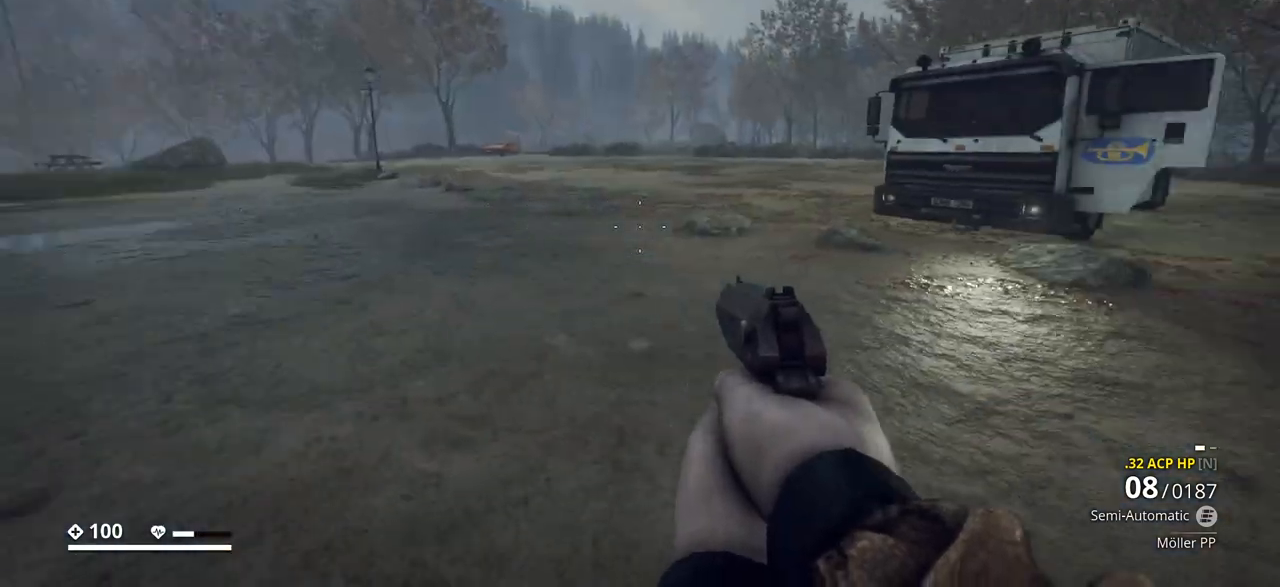
{"keys": ["a"], "events": [[233, "a", "down"]]}
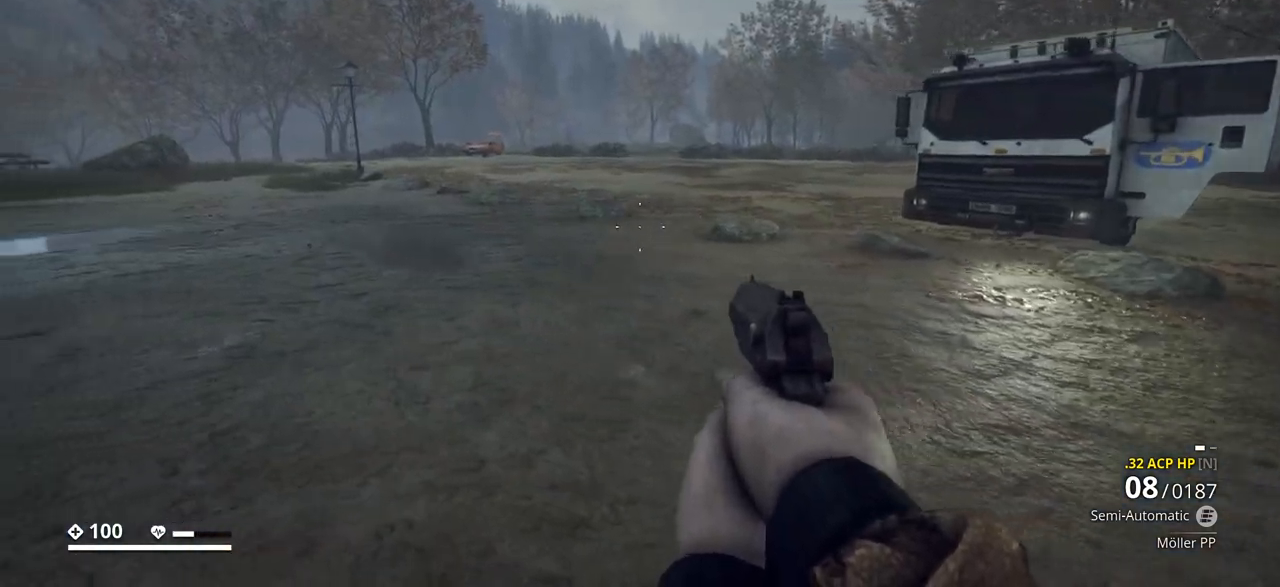
{"keys": ["a"], "events": []}
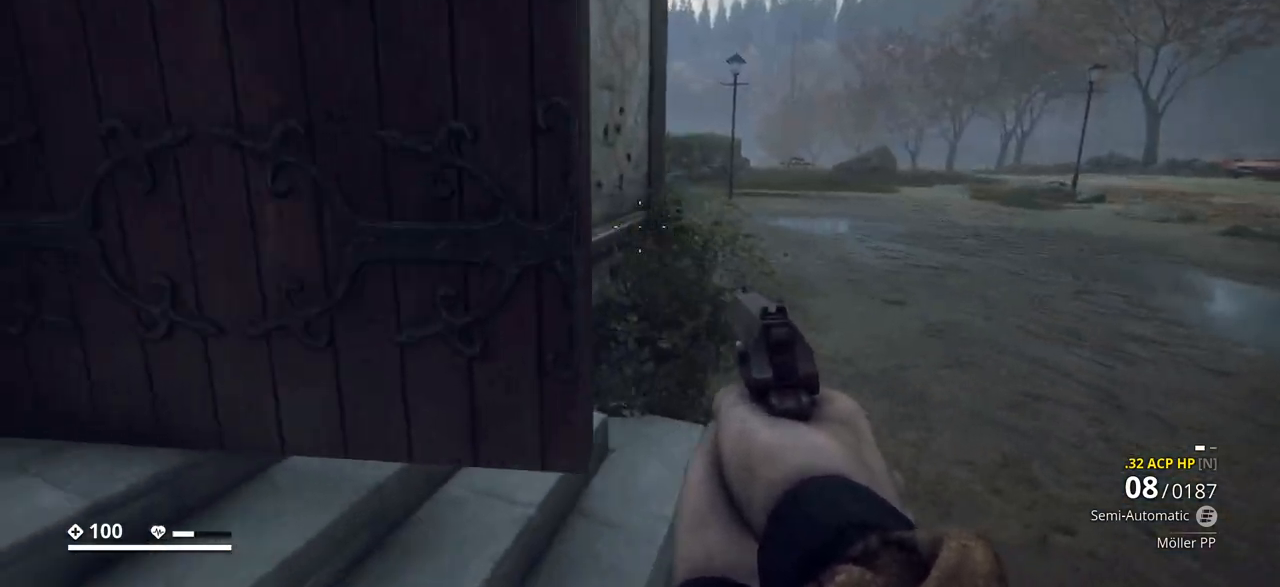
{"keys": ["w"], "events": [[50, "w", "down"], [333, "a", "up"]]}
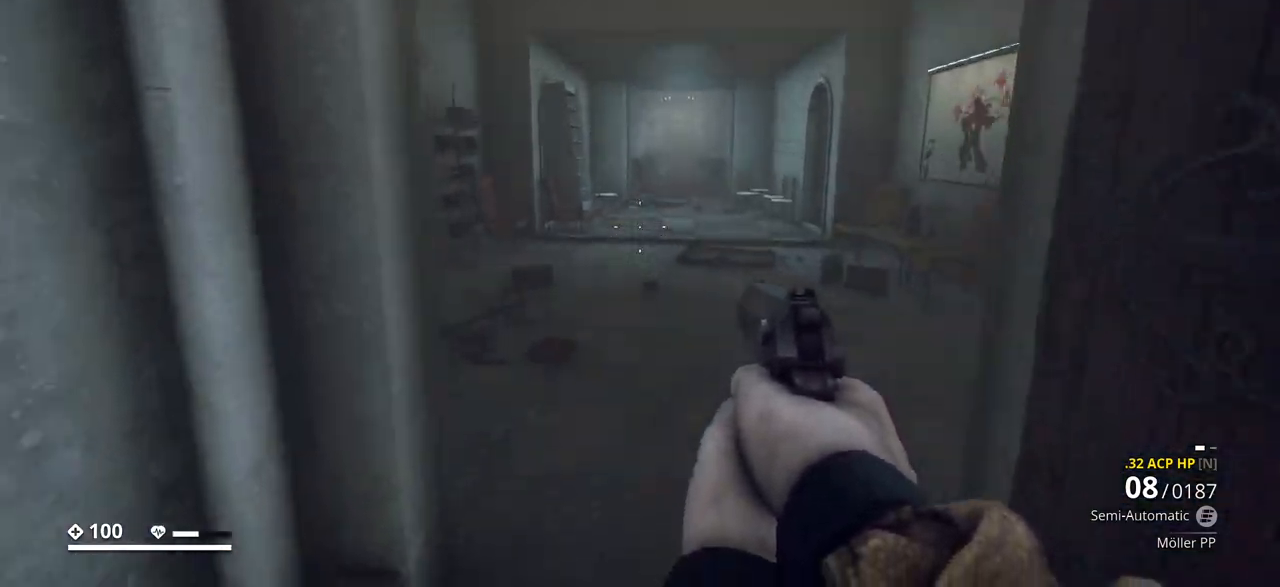
{"keys": ["d", "shift_l", "w"], "events": [[117, "d", "down"], [367, "shift_l", "down"]]}
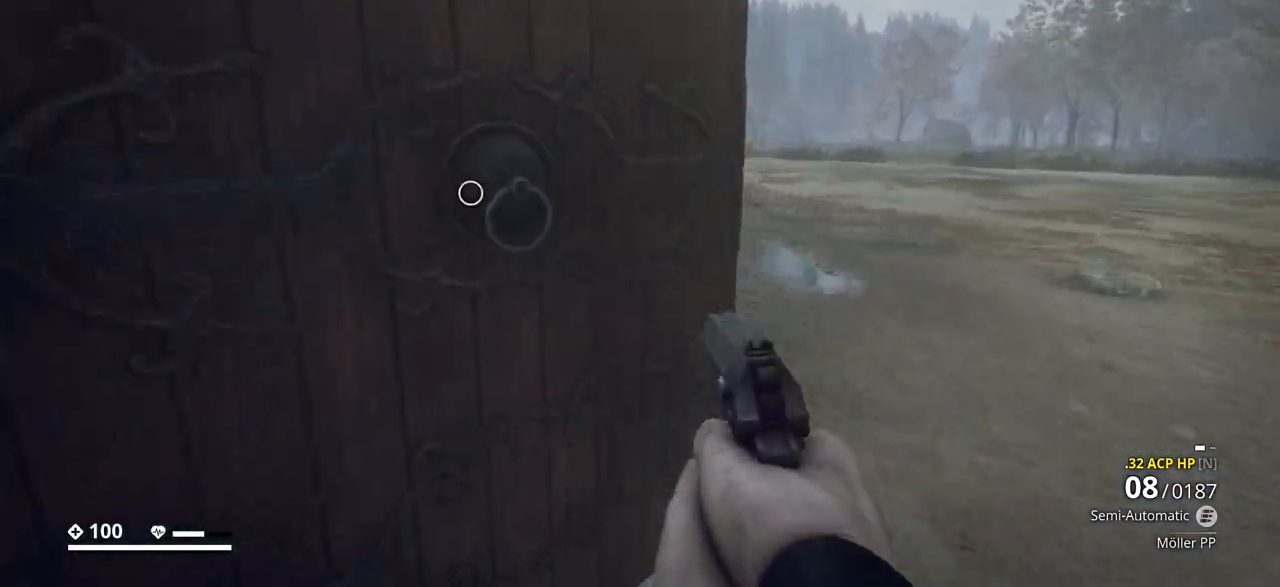
{"keys": ["shift_l", "w"], "events": [[367, "d", "up"]]}
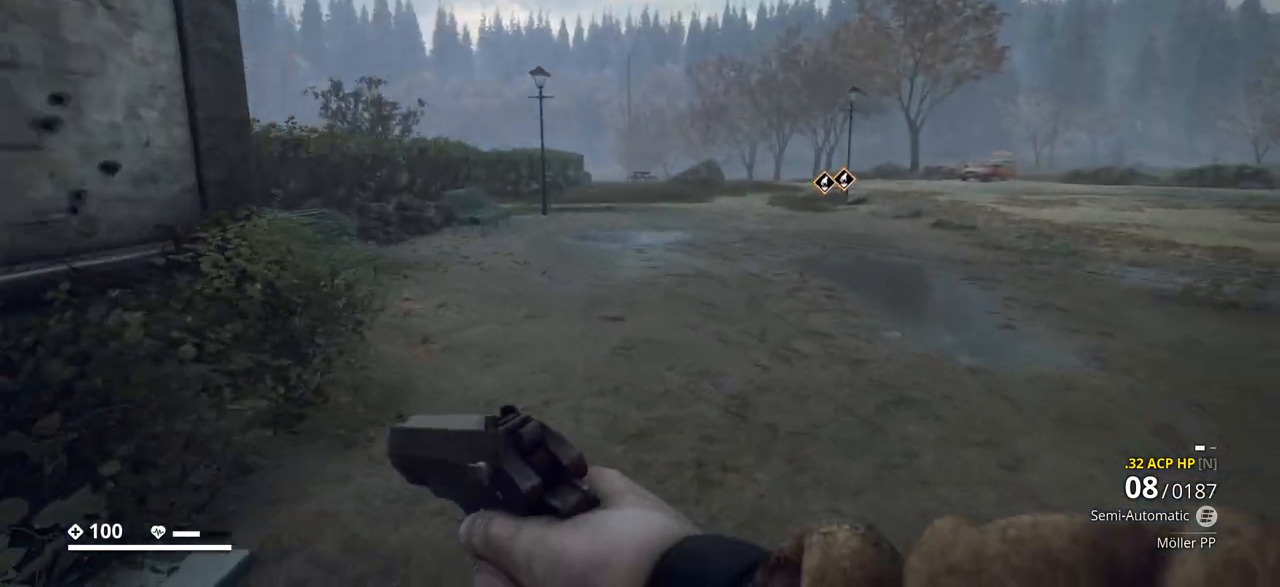
{"keys": ["shift_l", "w"], "events": []}
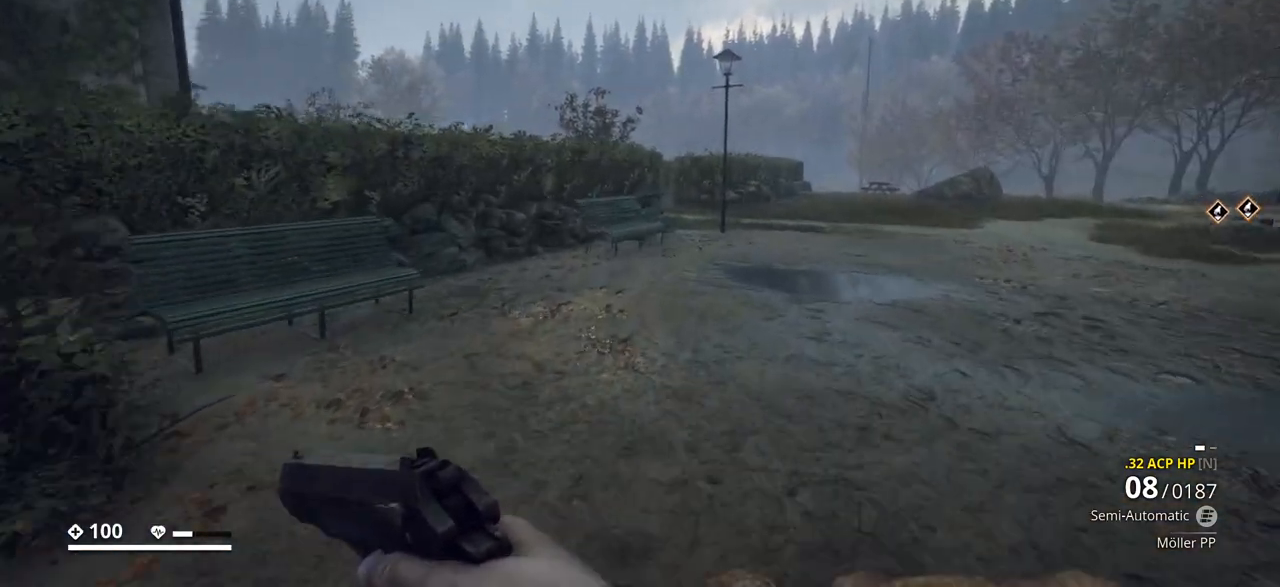
{"keys": ["shift_l", "w"], "events": []}
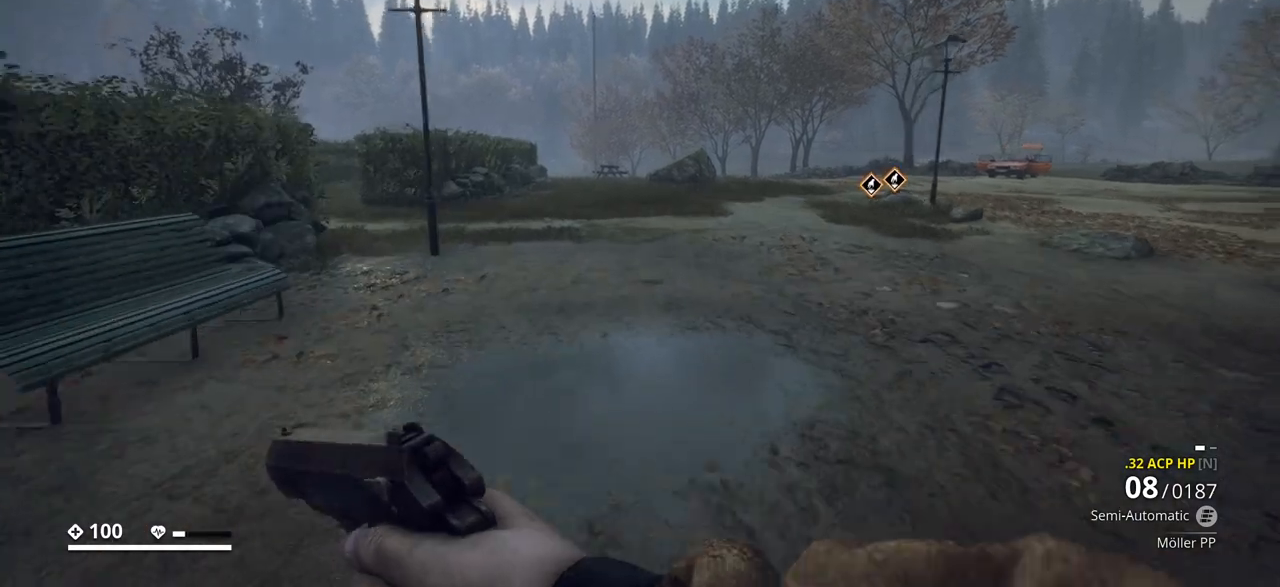
{"keys": ["shift_l", "w"], "events": []}
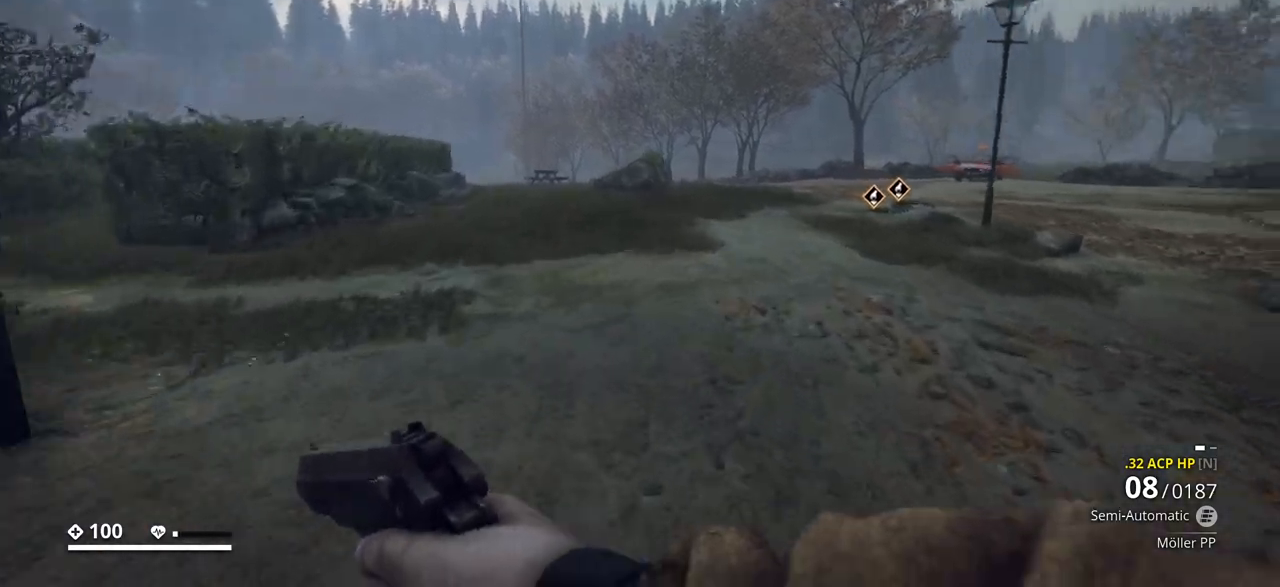
{"keys": ["shift_l", "w"], "events": []}
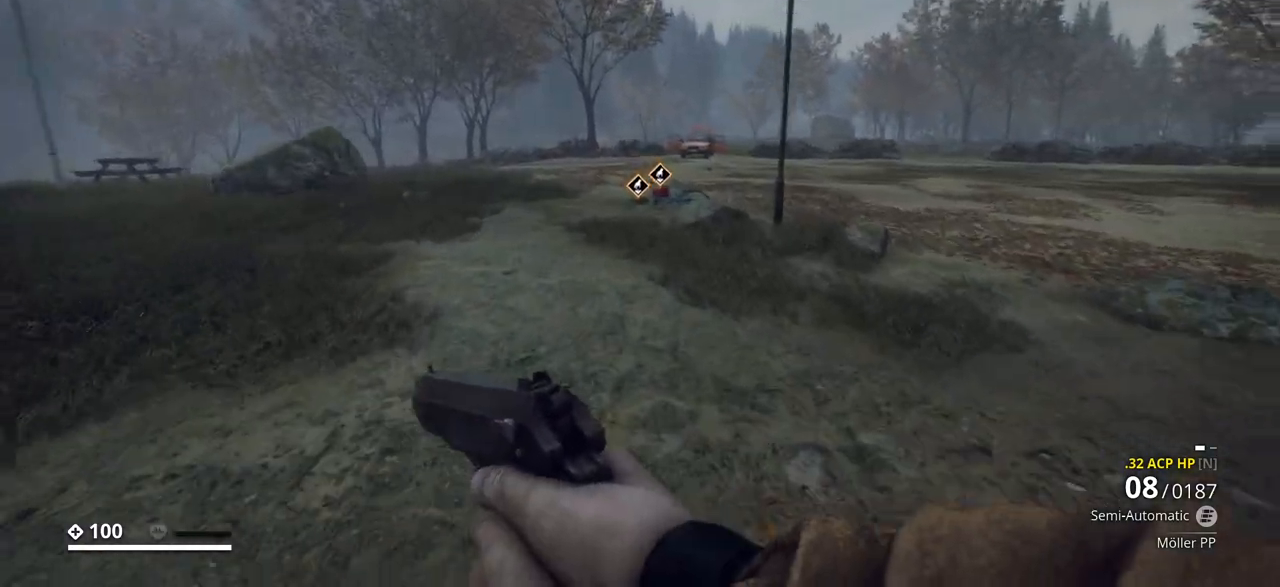
{"keys": ["shift_l", "w"], "events": []}
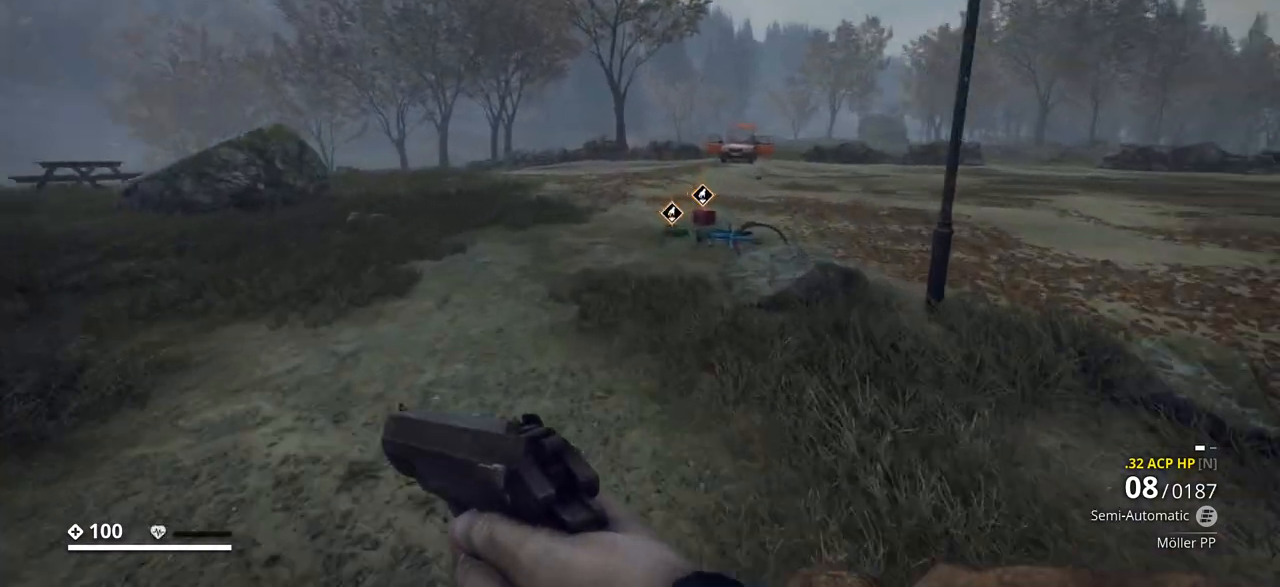
{"keys": ["w"], "events": [[150, "shift_l", "up"]]}
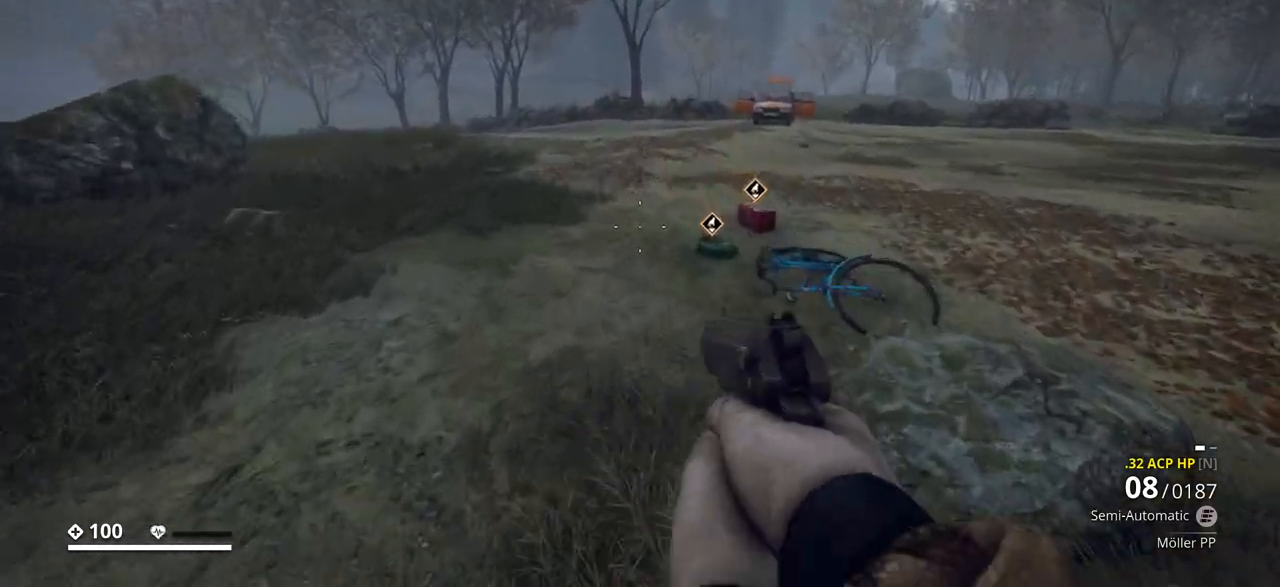
{"keys": ["w"], "events": []}
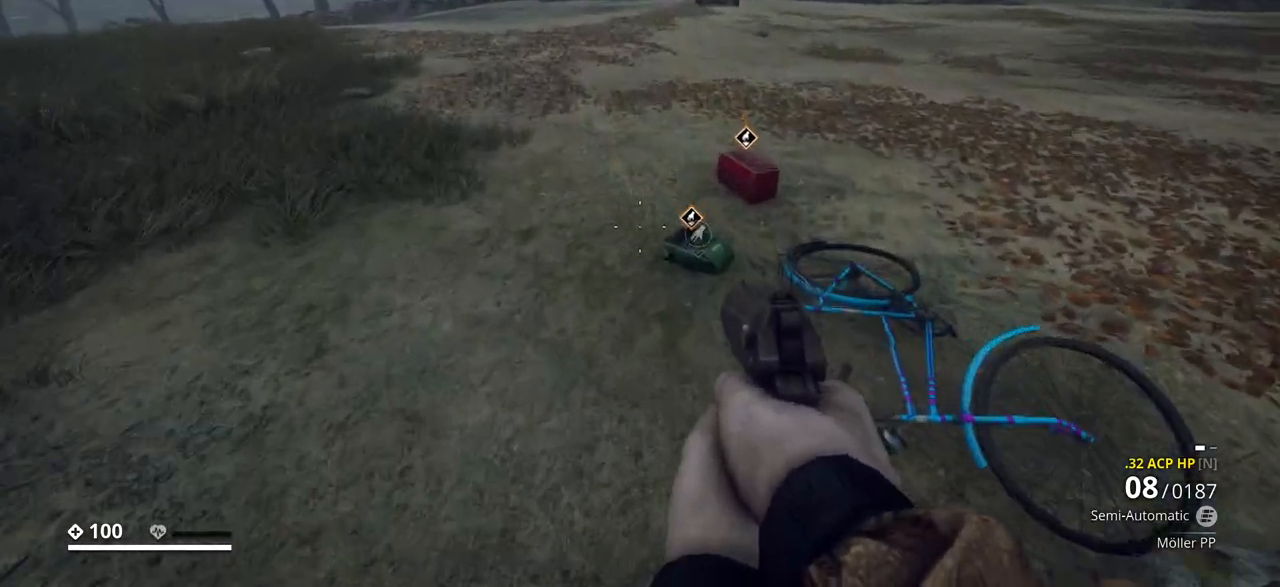
{"keys": ["e"], "events": [[283, "w", "up"], [300, "e", "down"]]}